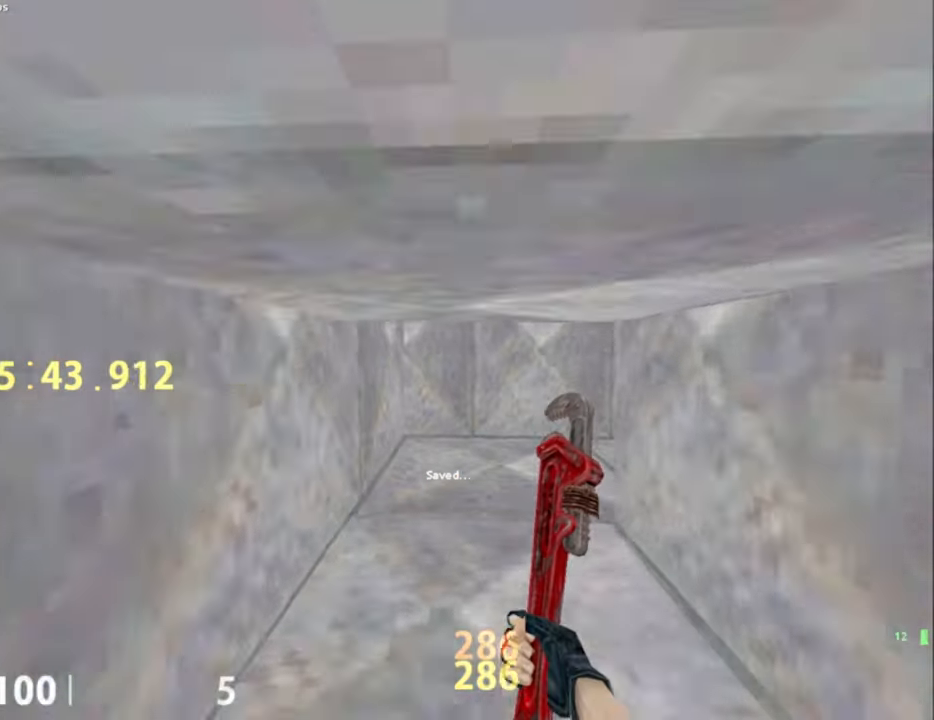
Gameplay with keyboard and mouse; each line is a JSON object with the keys and mouse buttons held at the frame after it. "events" lists presses ("down") and releases ("up") of ".", "/", "0", "1", "2", "3", "4", "5", "6", "7", "8", "9", "a", "alt_l", "alt_r", "b", "backslash", "backspace", "c", "caps_lock", "comma", "ctrl_l", "ctrl_r", "d", "e", "equals", "escape", "f", "f1", "f10", "f11", "f12", "f2", "f3", "f4", "f5", "f6", "f7", "f8", "f9", "g", "h", "i", "j", "k", "l", "lbracket", "m", "minus", "n", "o", "p", "q", "quote", "r", "rbracket", "return", "s", "semicolon", "shift_l", "shift_r", "space", "super", "t", "tab", "tilde", "u", "v", "w", "x", "y", "z", "mouse_left", "mouse_middle", "mouse_right", "mouse_mb4", "mouse_mb5", "mouse_wheel_up" and "mouse_wheel_down" between this image and that frame as [ms after this image, input, new state], when the widget could be followed in between. "mouse_left", "mouse_middle", "mouse_right", "mouse_mb4", "mouse_mb5", "mouse_wheel_up", "mouse_wheel_down" = the "left", "middle", "right", "mb4", "mb5", "wheel_up", "wheel_down" buttons of the "mouse" list. No other keys are recorded. Not read: mouse_move.
{"keys": ["w"], "mouse": [], "events": [[17, "f", "up"], [67, "mouse_wheel_down", "up"], [117, "ctrl_l", "up"], [117, "d", "down"], [150, "mouse_wheel_down", "down"], [300, "mouse_wheel_down", "up"], [433, "mouse_wheel_down", "down"], [483, "d", "up"], [483, "mouse_wheel_down", "up"], [483, "w", "down"]]}
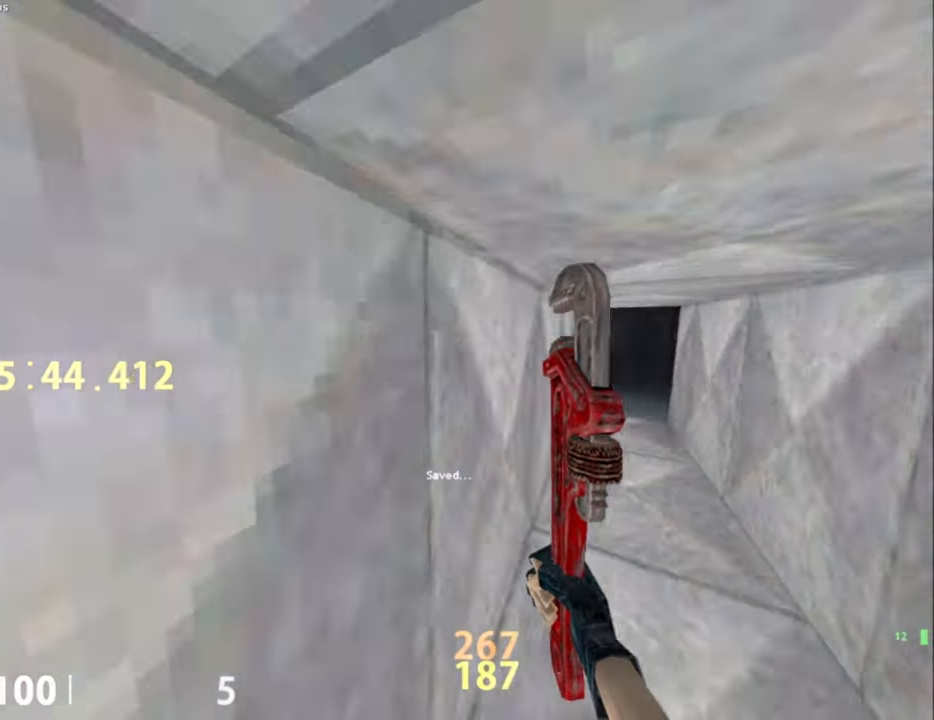
{"keys": ["a", "w"], "mouse": [], "events": [[83, "a", "down"]]}
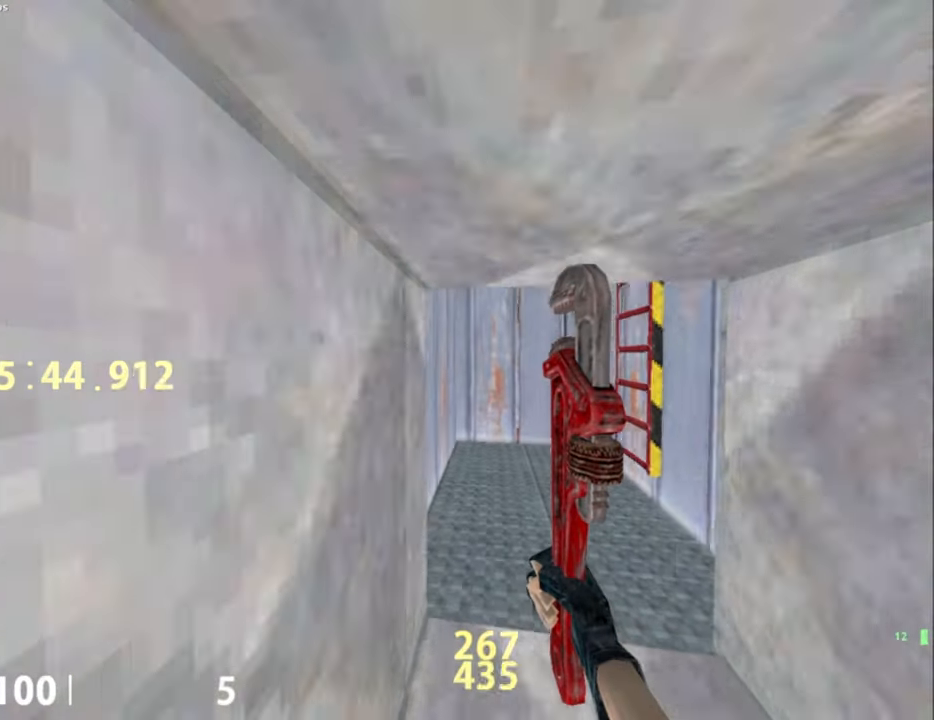
{"keys": ["d", "w"], "mouse": [], "events": [[100, "a", "up"], [100, "d", "down"]]}
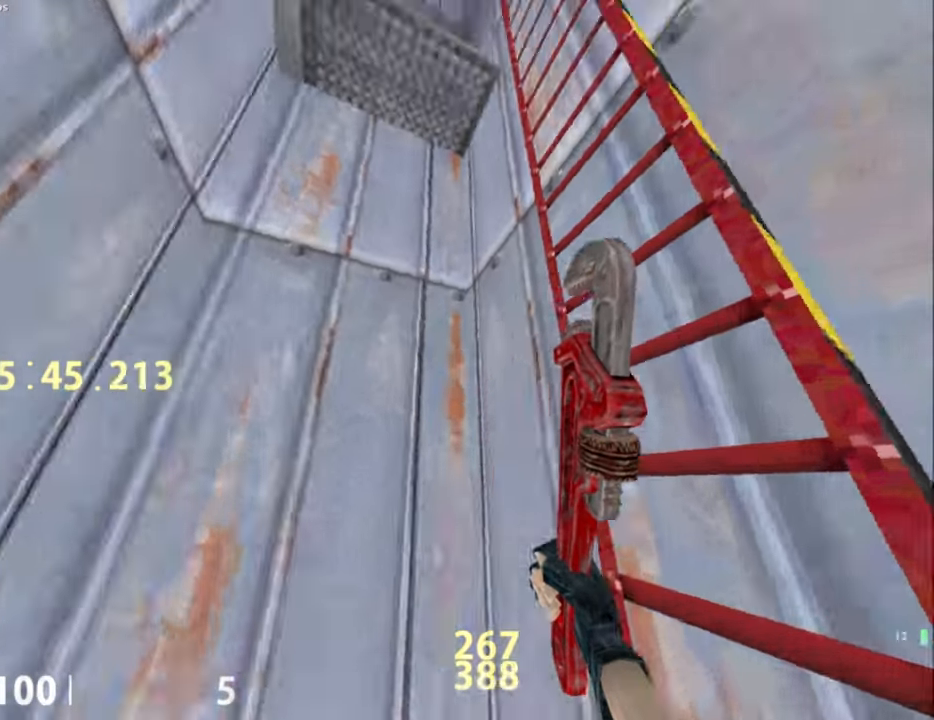
{"keys": ["d", "w"], "mouse": [], "events": []}
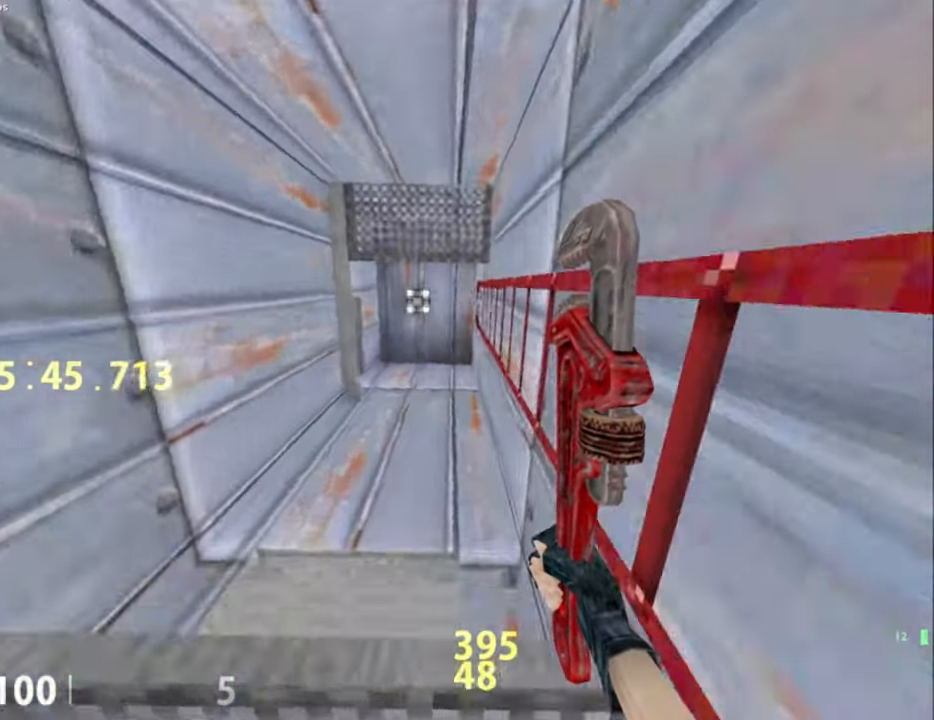
{"keys": ["d", "w"], "mouse": [], "events": []}
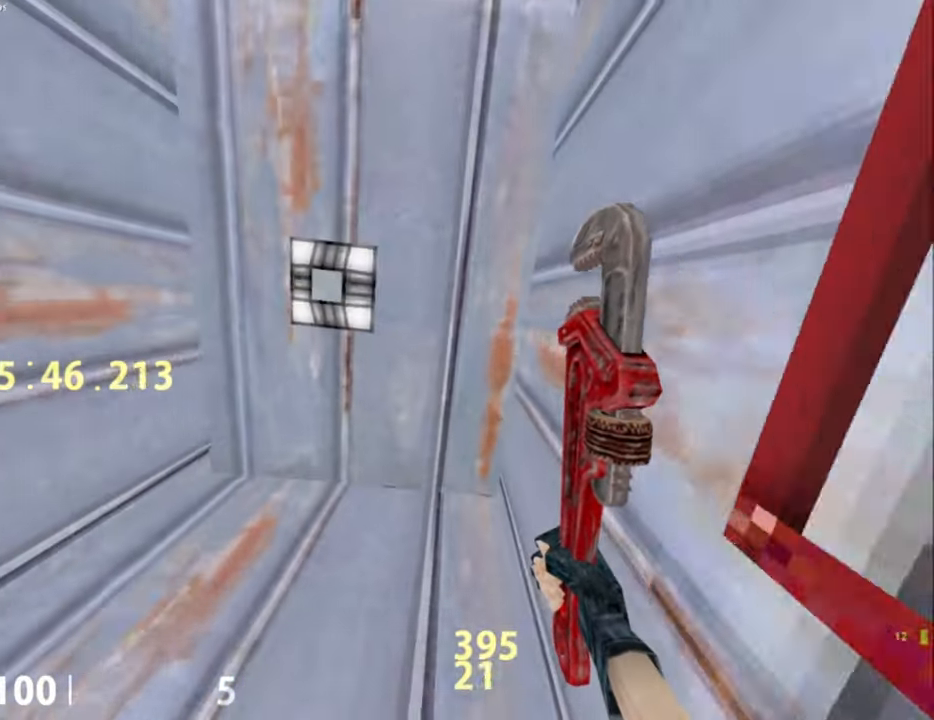
{"keys": ["ctrl_l"], "mouse": ["wheel_down"], "events": [[183, "space", "down"], [183, "w", "up"], [233, "ctrl_l", "down"], [233, "d", "up"], [283, "space", "up"], [333, "d", "down"], [467, "d", "up"], [467, "mouse_wheel_down", "down"]]}
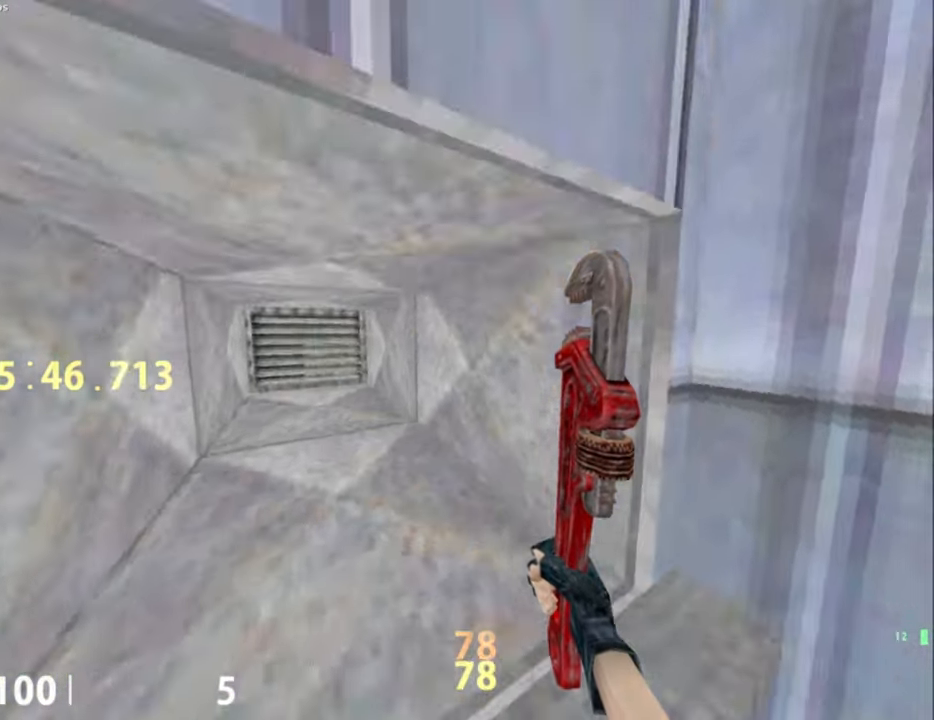
{"keys": ["ctrl_l", "w"], "mouse": [], "events": [[67, "a", "down"], [100, "mouse_wheel_down", "up"], [200, "mouse_wheel_down", "down"], [250, "a", "up"], [300, "d", "down"], [300, "mouse_wheel_down", "up"], [350, "d", "up"], [400, "w", "down"]]}
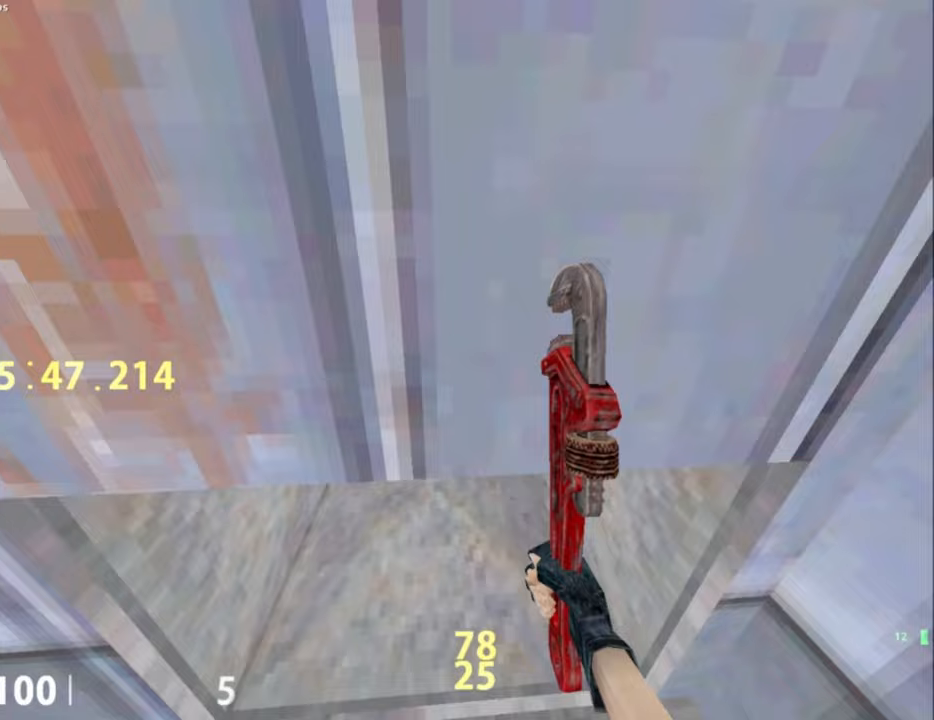
{"keys": ["ctrl_l"], "mouse": [], "events": [[33, "w", "up"], [83, "a", "down"], [167, "a", "up"]]}
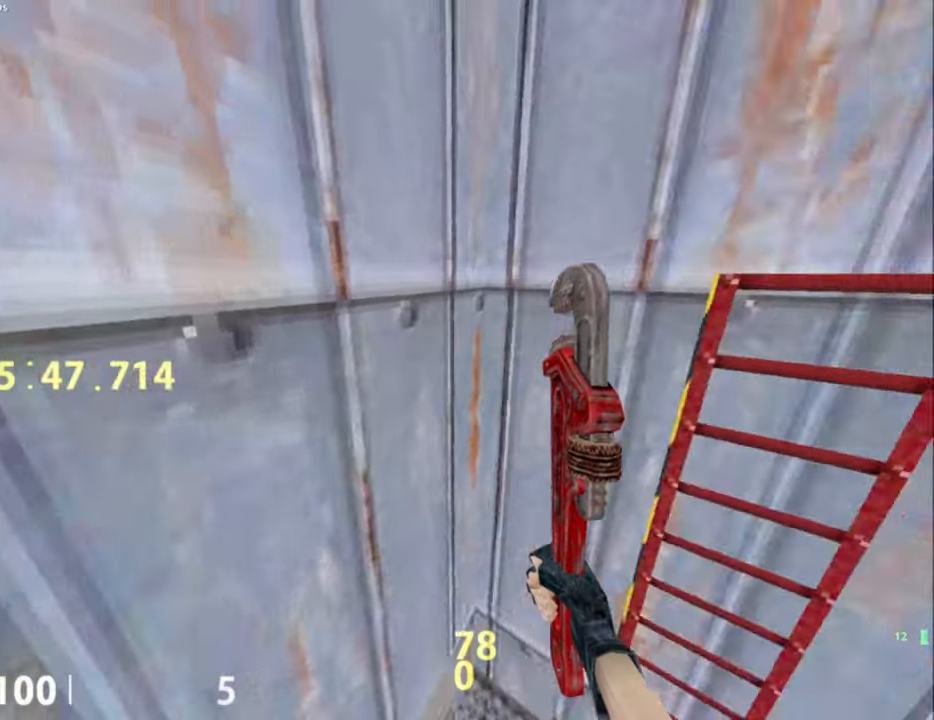
{"keys": ["ctrl_l"], "mouse": [], "events": []}
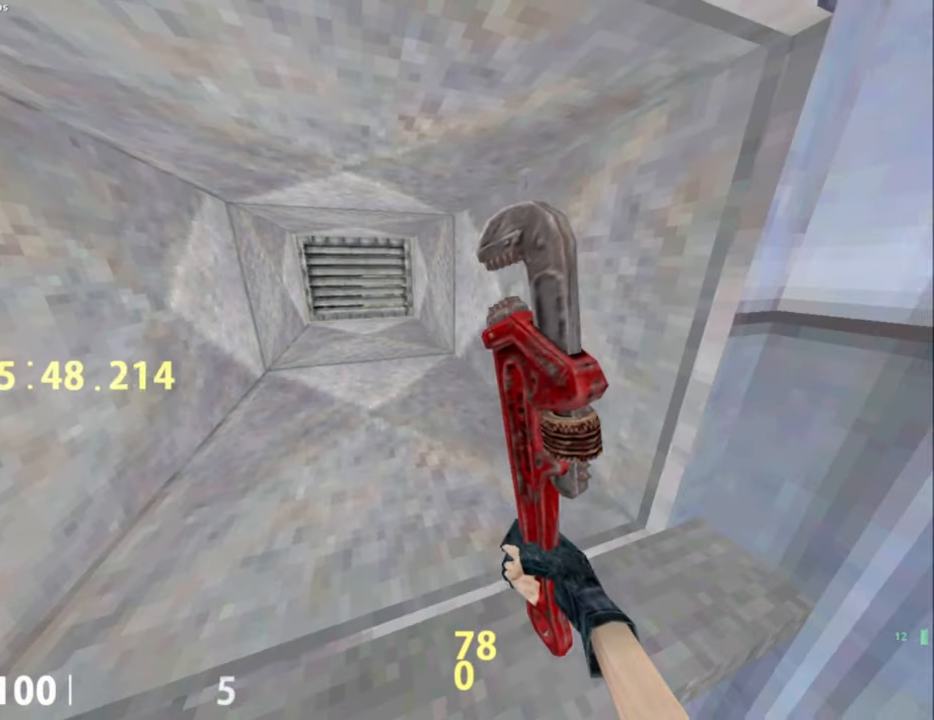
{"keys": ["ctrl_l"], "mouse": [], "events": []}
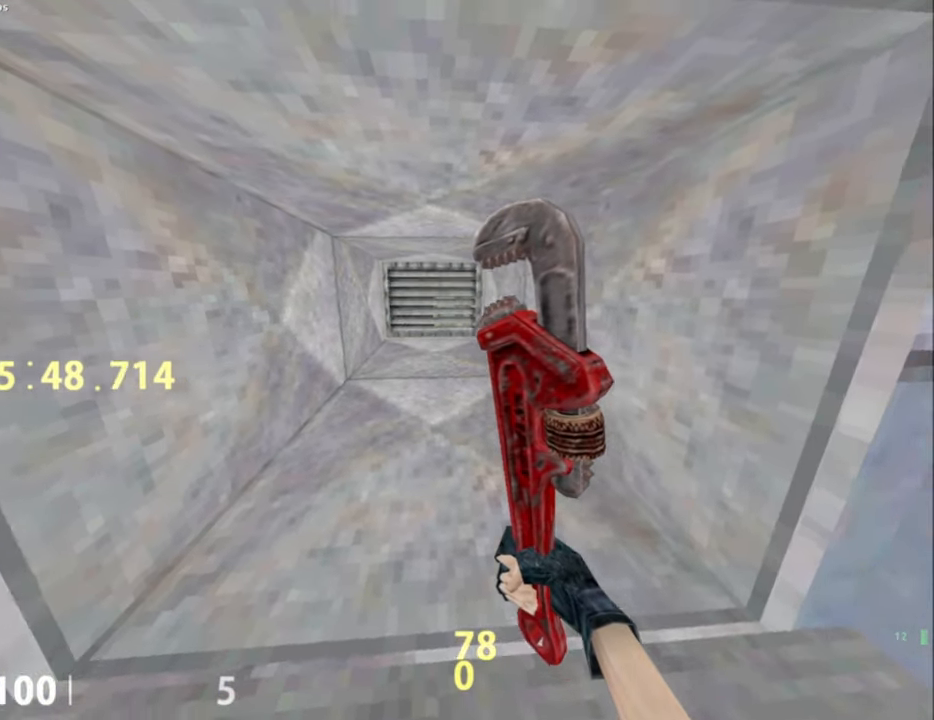
{"keys": ["ctrl_l", "w"], "mouse": [], "events": [[33, "w", "down"], [133, "w", "up"], [217, "w", "down"]]}
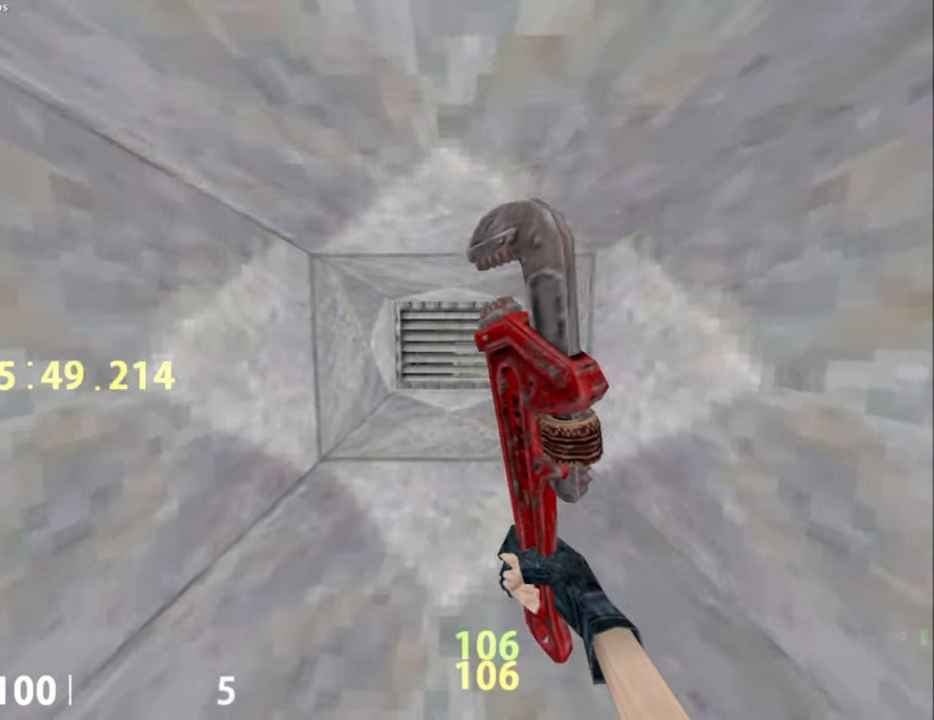
{"keys": ["w"], "mouse": [], "events": [[283, "a", "down"], [333, "a", "up"], [383, "ctrl_l", "up"]]}
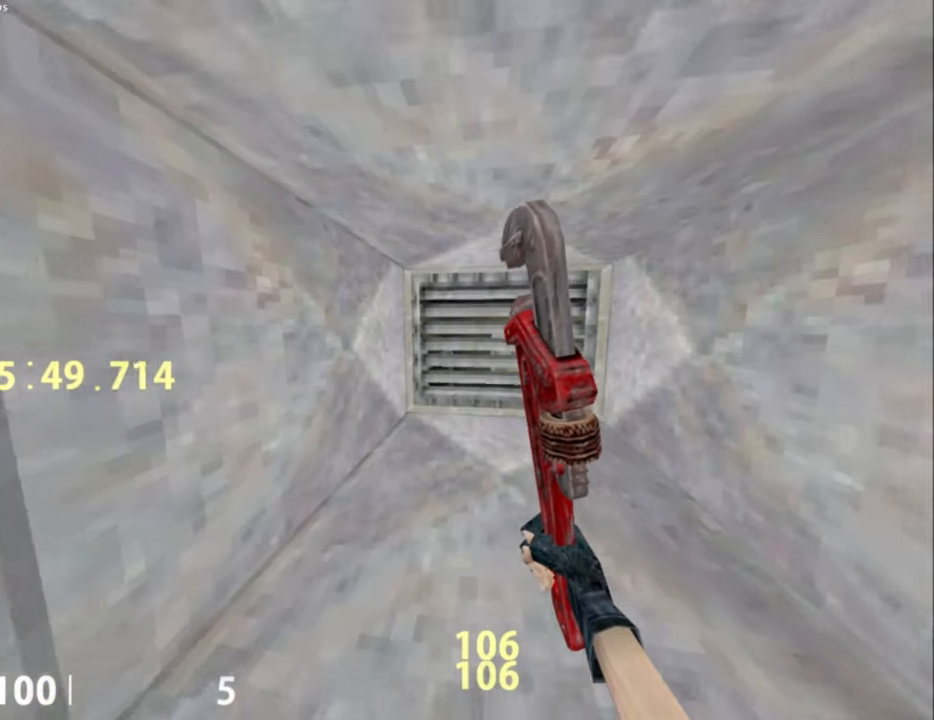
{"keys": ["w"], "mouse": [], "events": []}
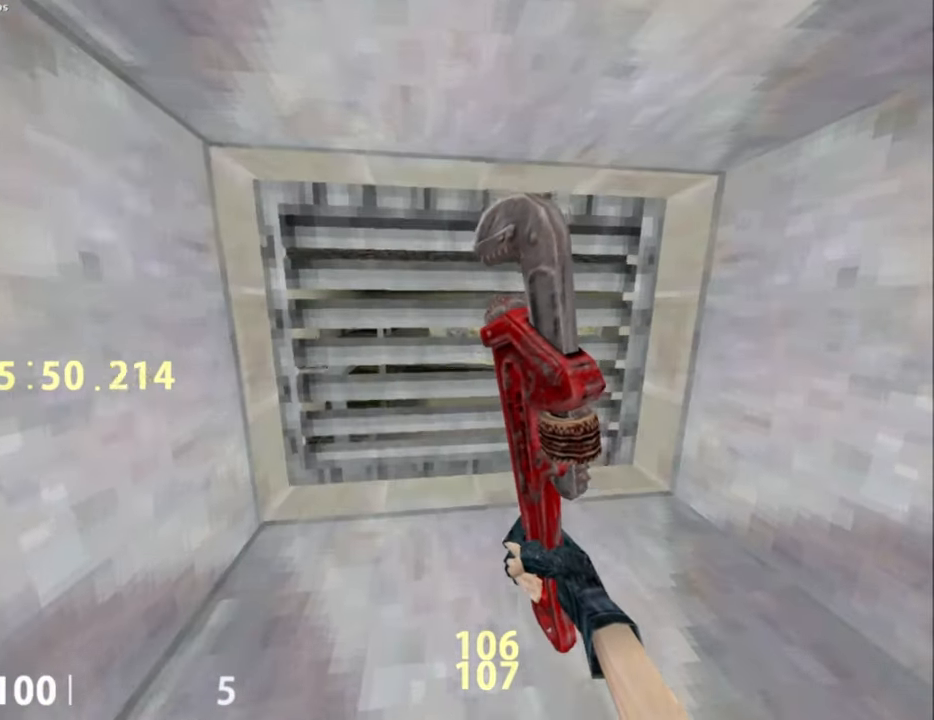
{"keys": ["ctrl_l", "w"], "mouse": ["left"], "events": [[217, "mouse_left", "down"], [317, "ctrl_l", "down"]]}
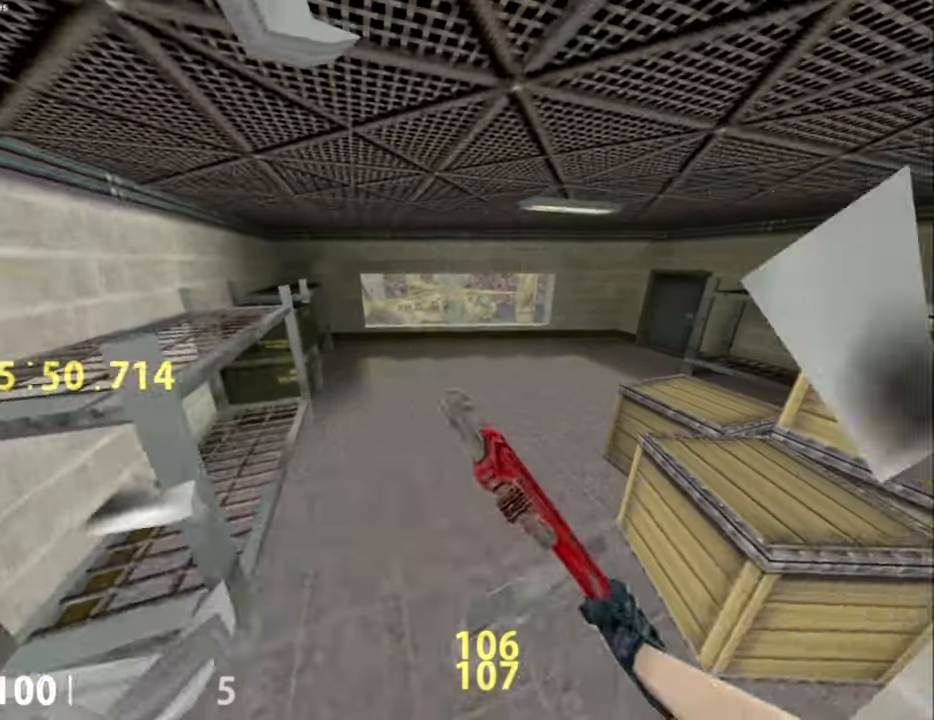
{"keys": [], "mouse": [], "events": [[50, "mouse_left", "up"], [150, "d", "down"], [233, "w", "up"], [283, "d", "up"], [333, "ctrl_l", "up"]]}
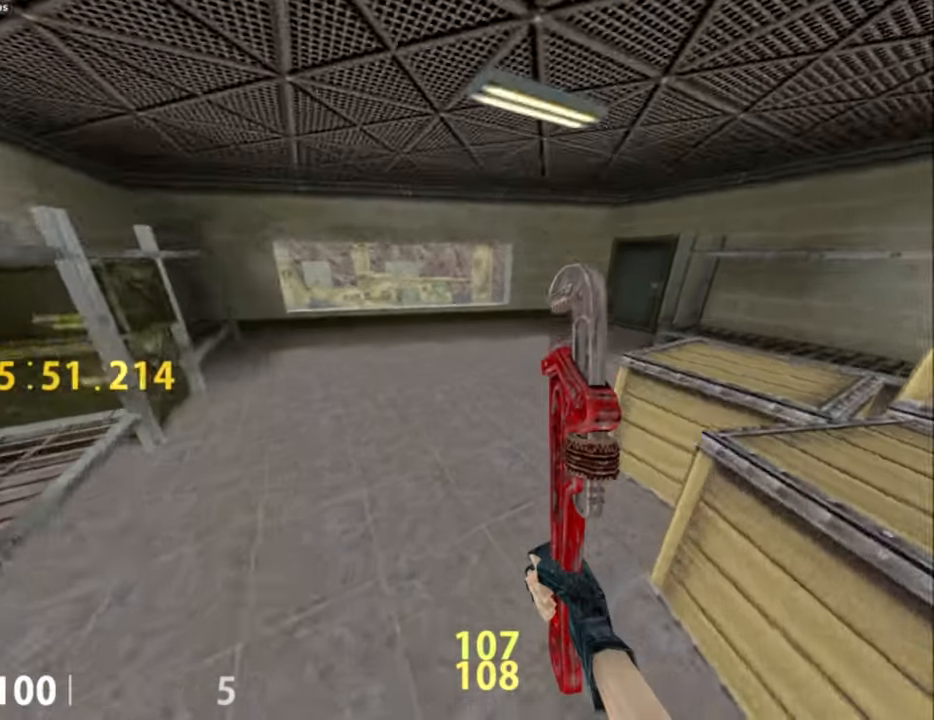
{"keys": ["shift_l"], "mouse": [], "events": [[100, "c", "down"], [200, "c", "up"], [483, "shift_l", "down"]]}
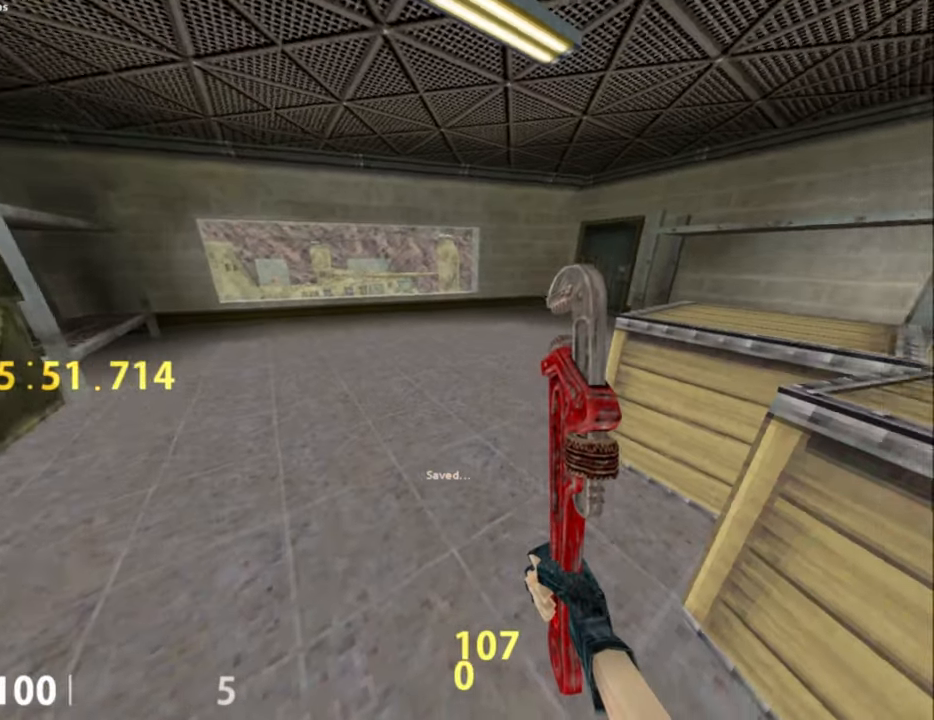
{"keys": ["shift_l", "w"], "mouse": [], "events": [[83, "w", "down"]]}
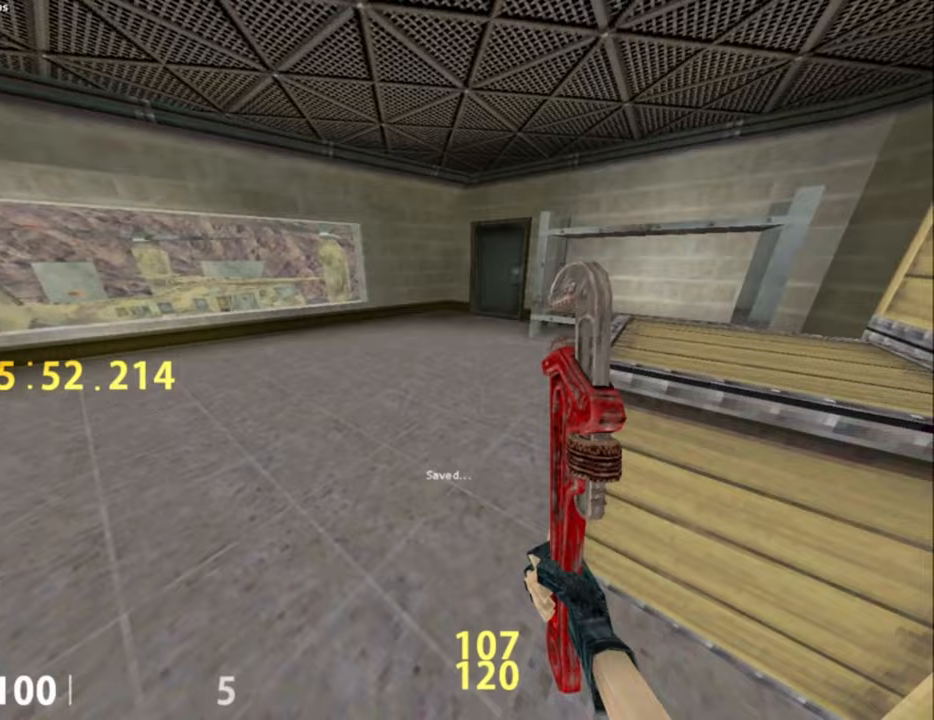
{"keys": ["w"], "mouse": [], "events": [[50, "a", "down"], [233, "shift_l", "up"], [333, "a", "up"]]}
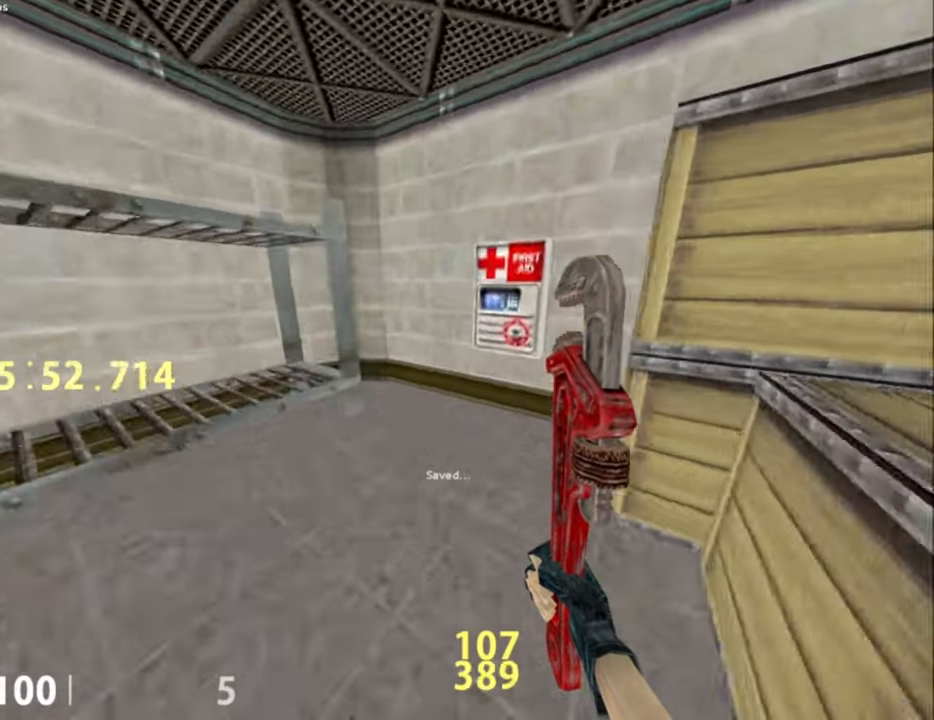
{"keys": [], "mouse": [], "events": [[67, "d", "down"], [100, "w", "up"], [200, "d", "up"], [300, "s", "down"], [350, "s", "up"]]}
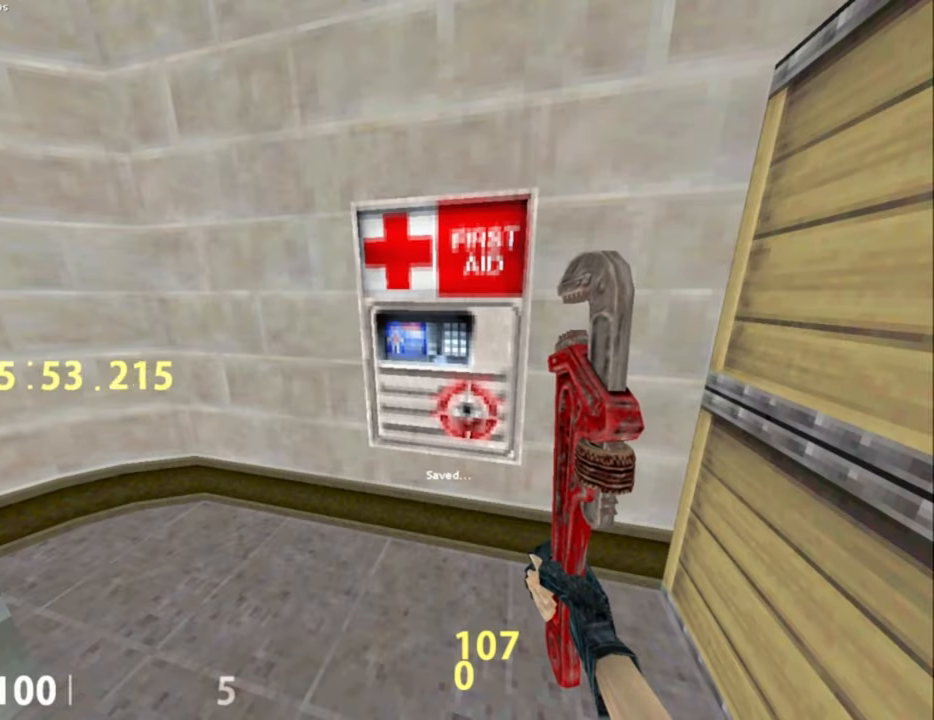
{"keys": ["e"], "mouse": [], "events": [[33, "e", "down"], [117, "e", "up"], [217, "e", "down"], [317, "e", "up"], [450, "e", "down"]]}
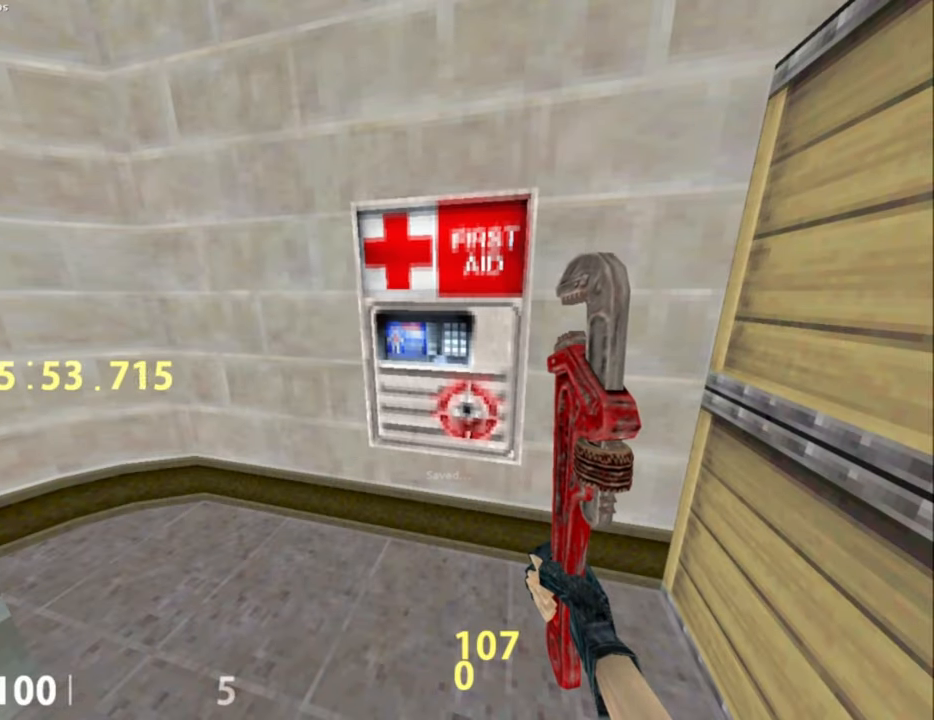
{"keys": [], "mouse": [], "events": [[50, "e", "up"]]}
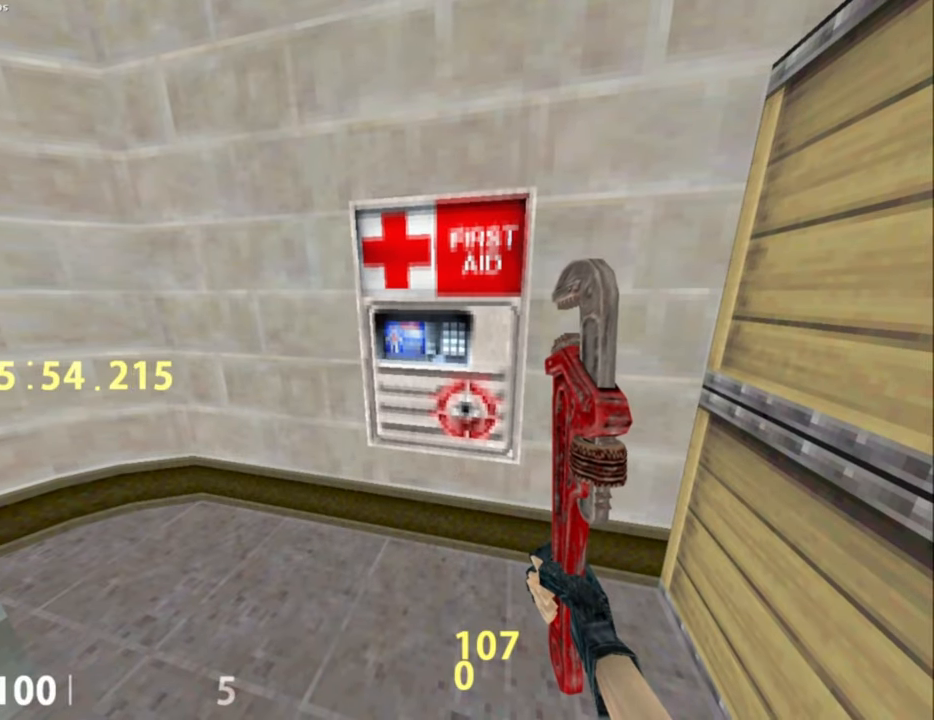
{"keys": ["a", "w"], "mouse": [], "events": [[217, "a", "down"], [267, "w", "down"]]}
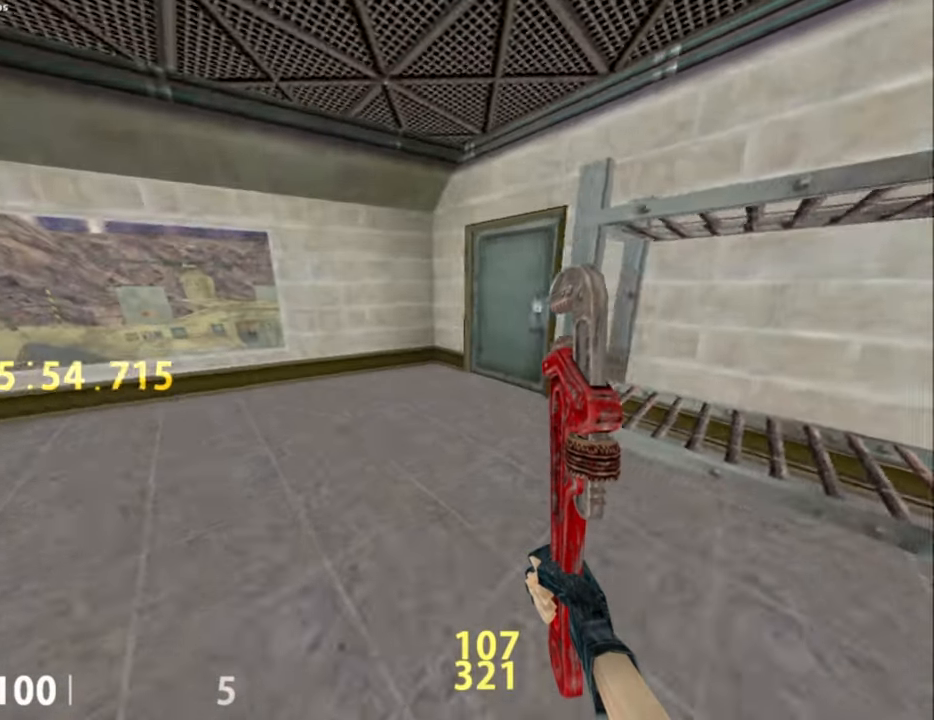
{"keys": ["w"], "mouse": [], "events": [[33, "a", "up"], [117, "d", "down"], [400, "d", "up"]]}
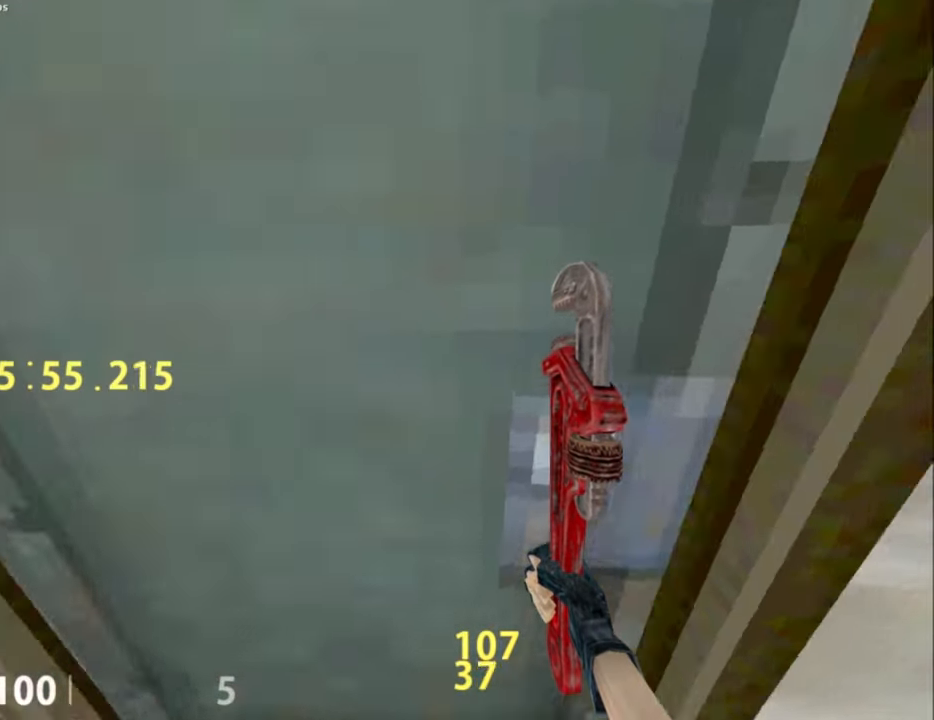
{"keys": ["w"], "mouse": [], "events": []}
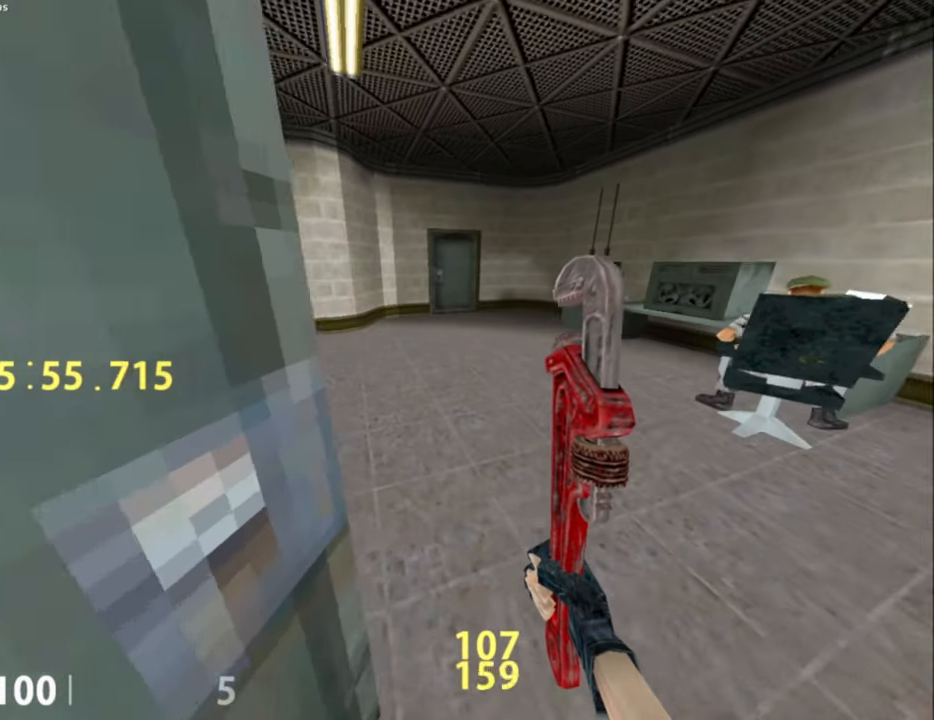
{"keys": ["w"], "mouse": [], "events": []}
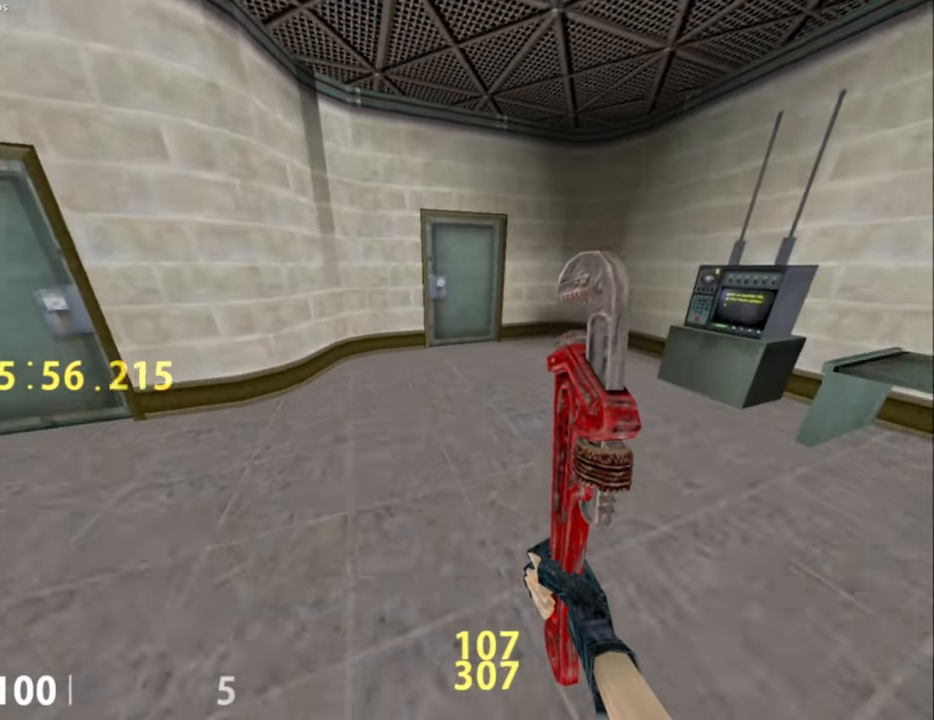
{"keys": ["w"], "mouse": [], "events": [[33, "w", "up"], [450, "w", "down"]]}